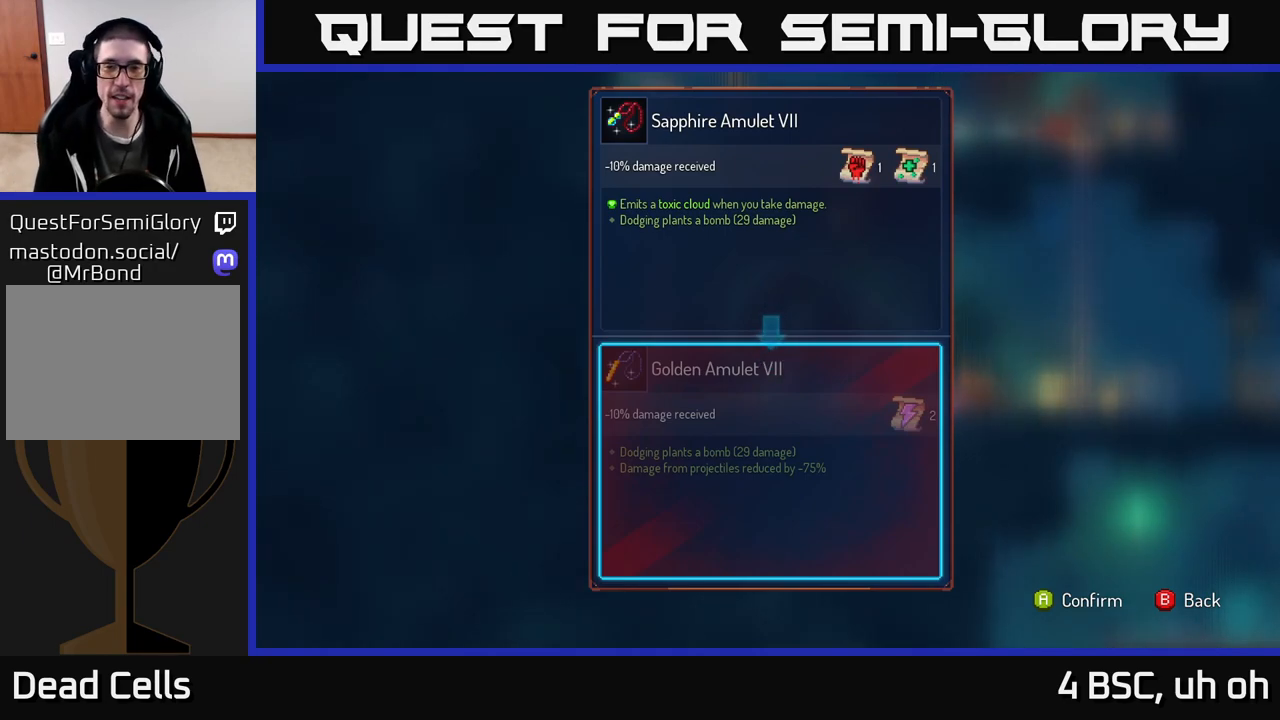
Gameplay with a controller (Xbox layout); each line is a JSON object with the inputs held at the frame after it. "events" lists button and stick changes between this image and that frame as [ms after this image, input, new state], when the widget could be followed in between. Not read: L3 R3.
{"buttons": ["R1"], "left_stick": "center", "right_stick": "center", "events": [[167, "B", "down"], [217, "B", "up"], [367, "R1", "down"]]}
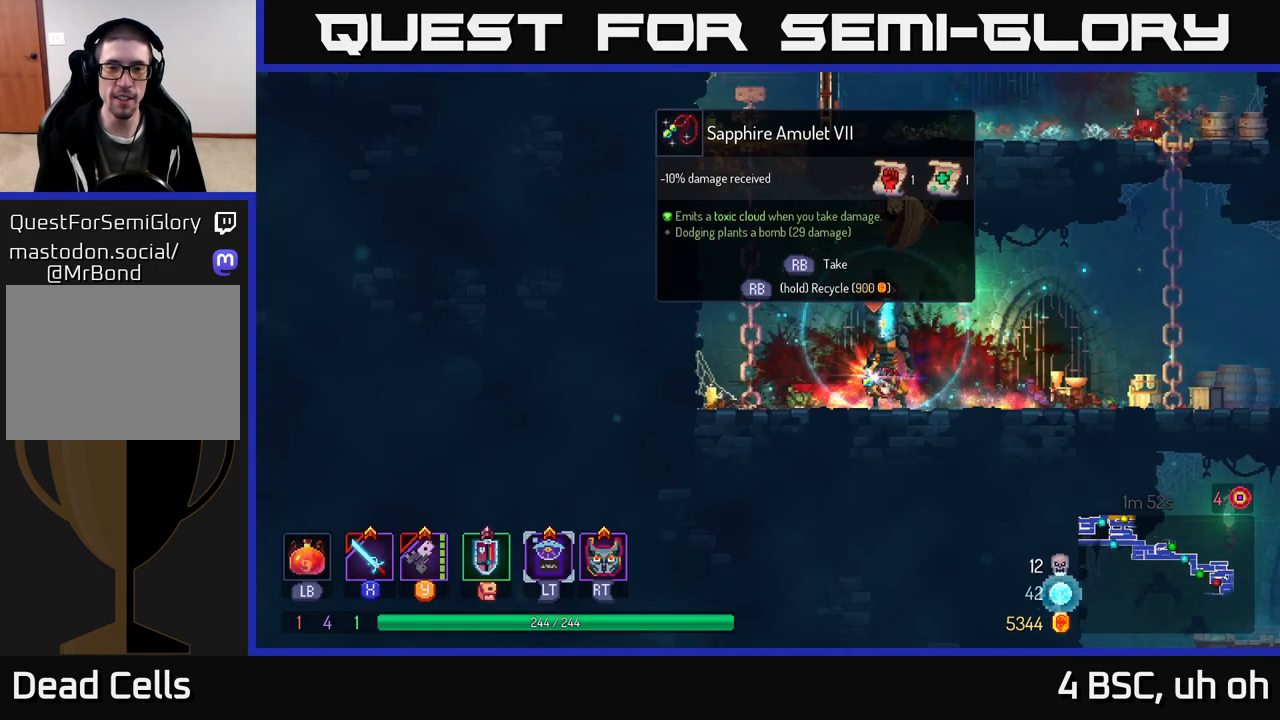
{"buttons": ["R1"], "left_stick": "center", "right_stick": "center", "events": []}
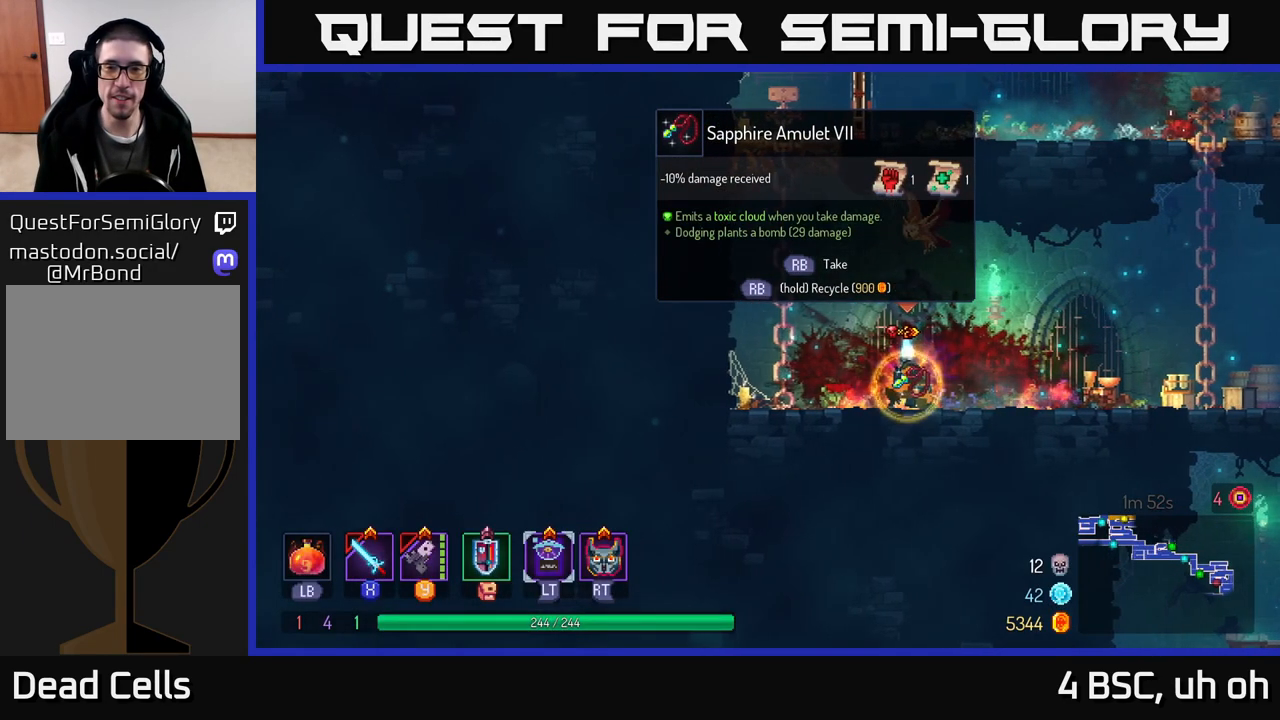
{"buttons": [], "left_stick": "right", "right_stick": "center", "events": [[150, "left_stick", "right"], [167, "R1", "up"]]}
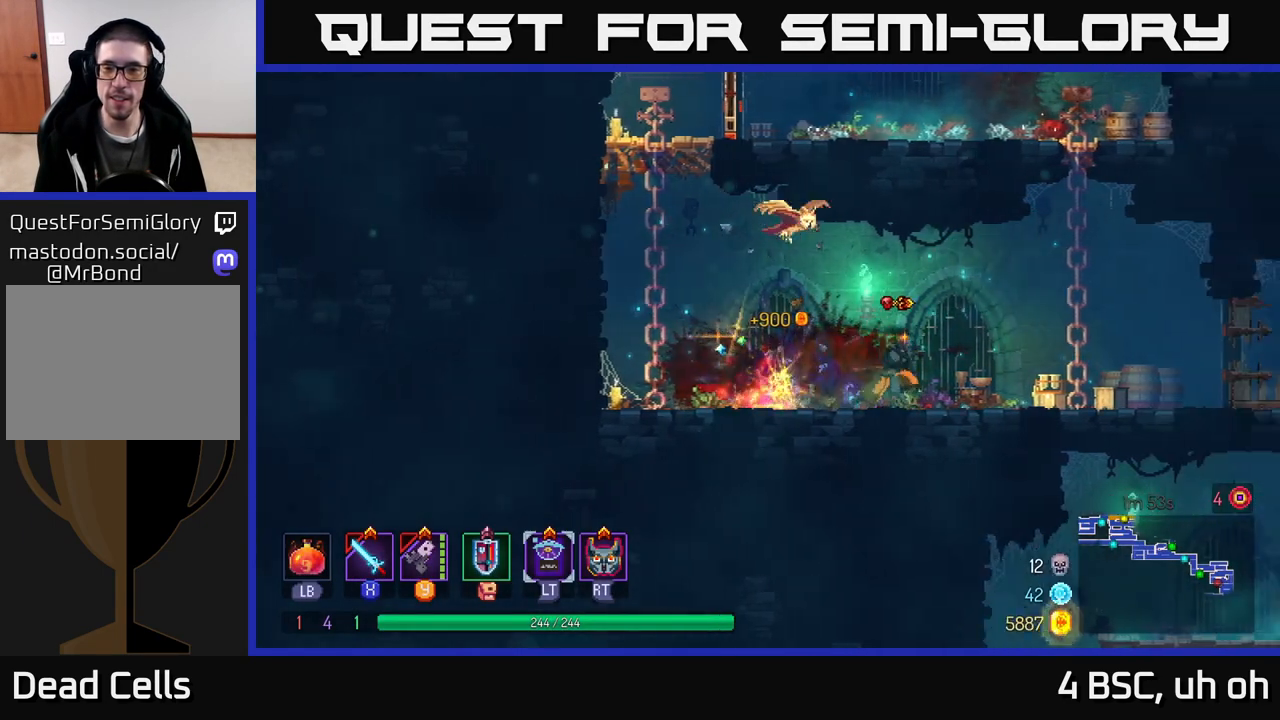
{"buttons": [], "left_stick": "right", "right_stick": "center", "events": []}
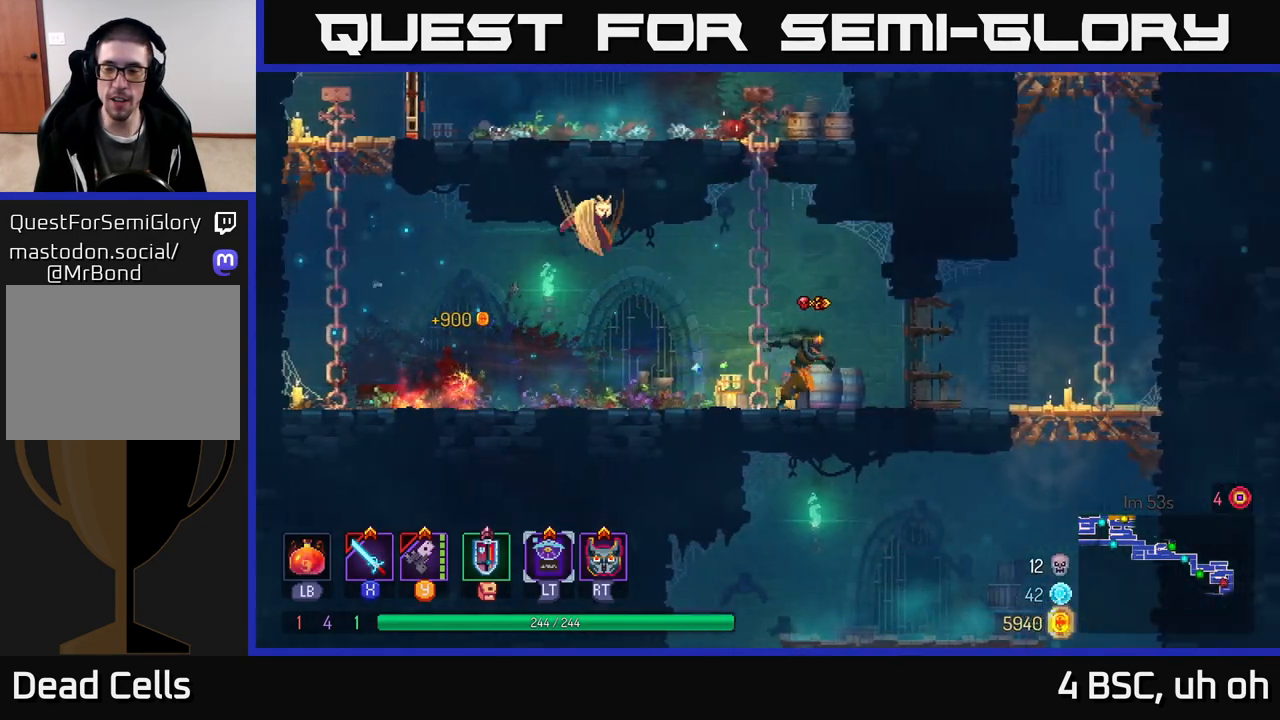
{"buttons": [], "left_stick": "right", "right_stick": "center", "events": []}
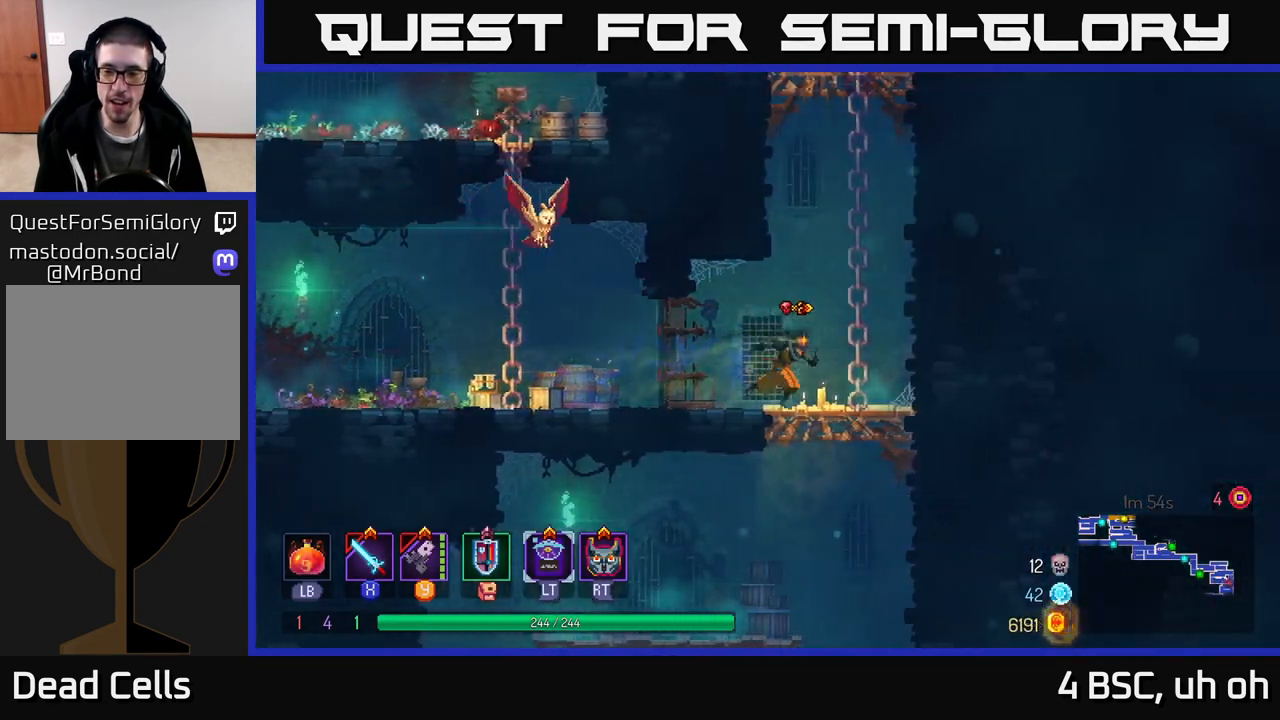
{"buttons": ["B"], "left_stick": "left", "right_stick": "center", "events": [[117, "A", "down"], [117, "left_stick", "down"], [167, "A", "up"], [250, "A", "down"], [350, "A", "up"], [417, "B", "down"], [417, "left_stick", "left"]]}
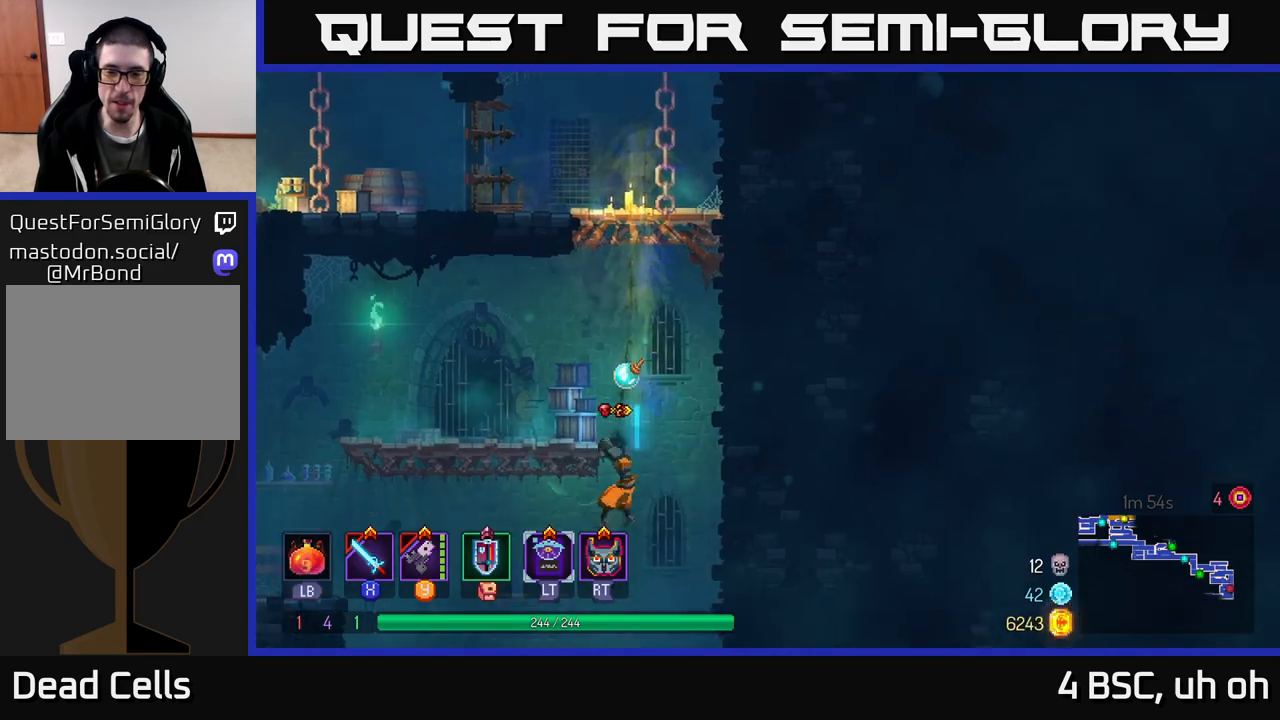
{"buttons": [], "left_stick": "up-left", "right_stick": "center", "events": [[17, "B", "up"], [50, "B", "down"], [133, "B", "up"], [400, "left_stick", "up-left"]]}
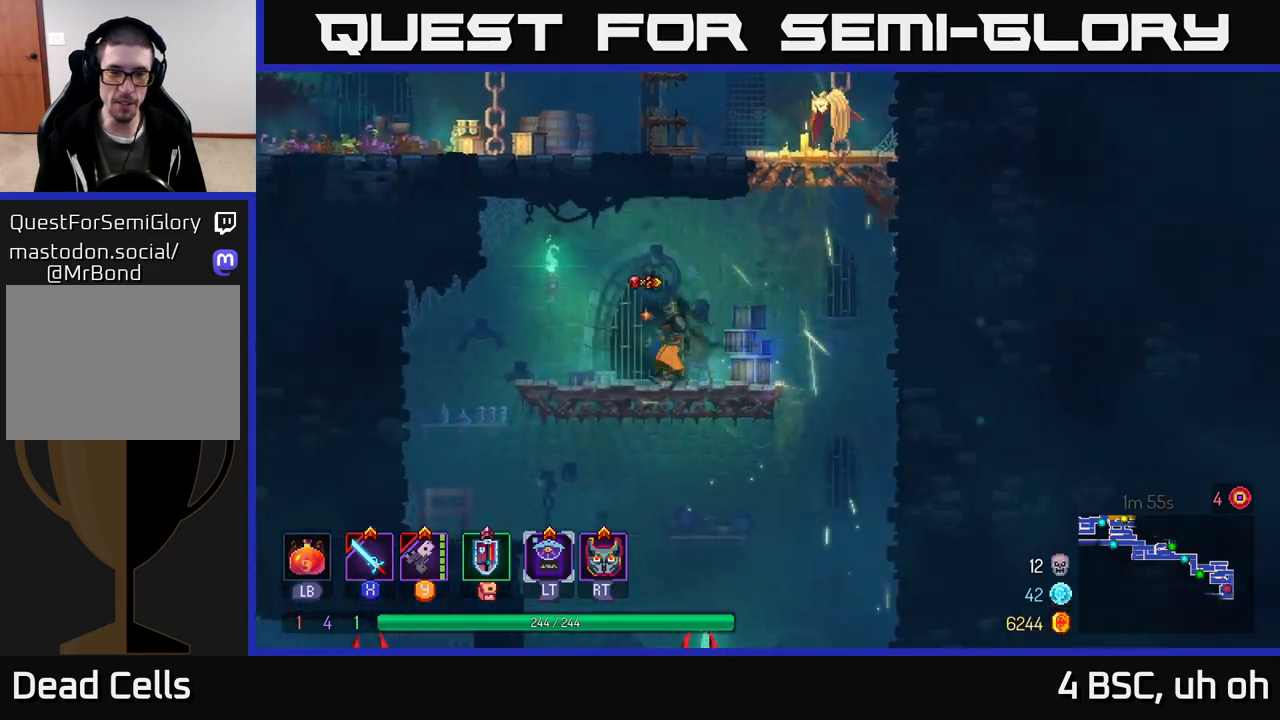
{"buttons": [], "left_stick": "center", "right_stick": "center", "events": [[133, "left_stick", "down"], [167, "A", "down"], [217, "A", "up"], [283, "A", "down"], [383, "A", "up"], [467, "left_stick", "center"]]}
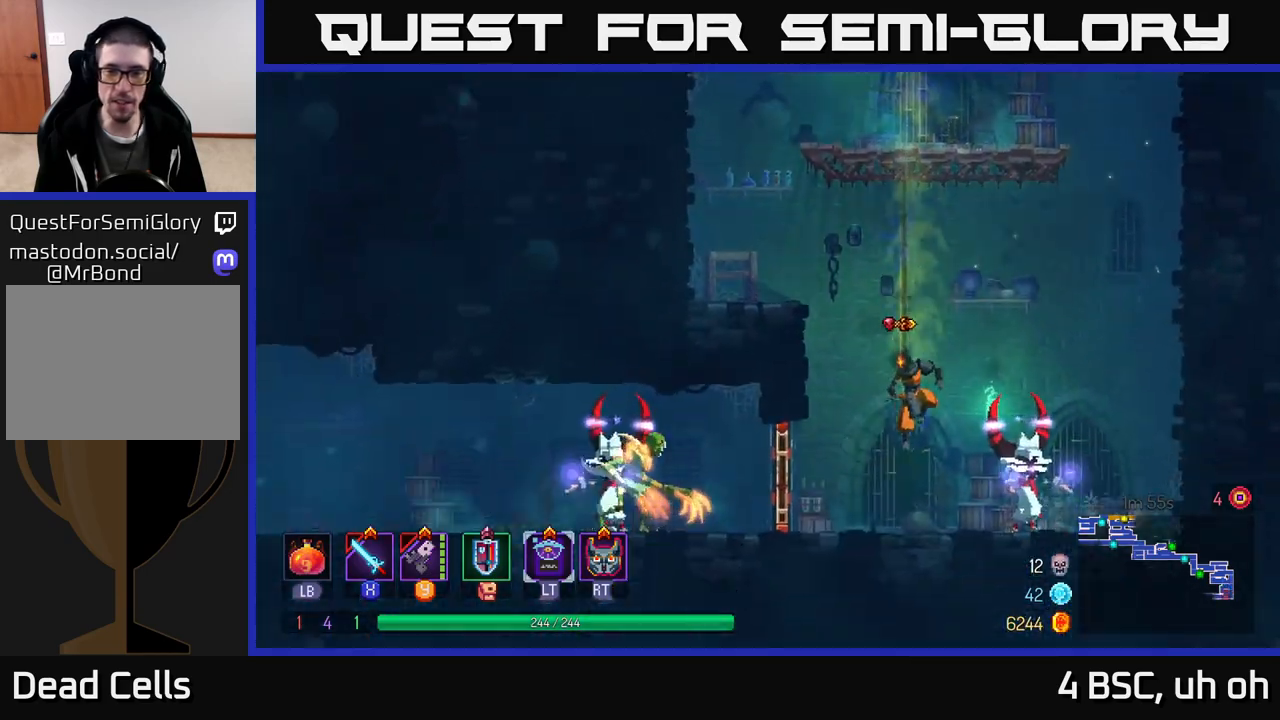
{"buttons": [], "left_stick": "right", "right_stick": "center", "events": [[233, "left_stick", "right"]]}
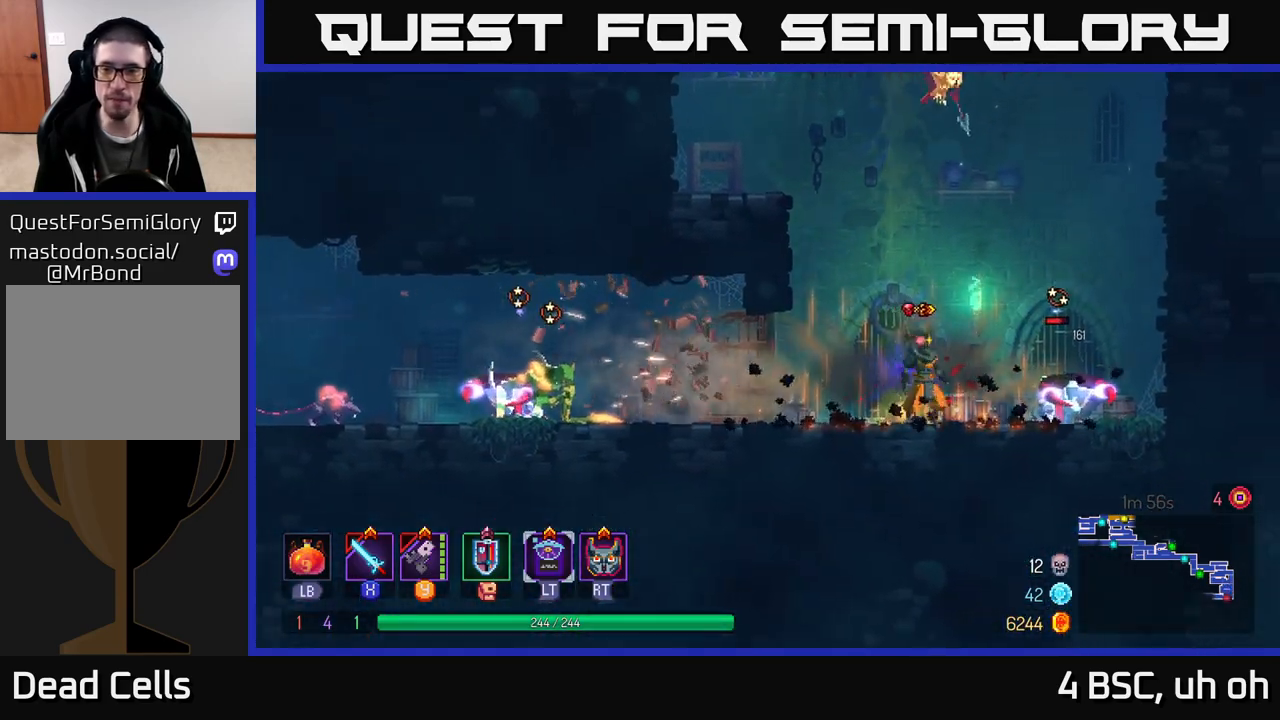
{"buttons": ["X"], "left_stick": "right", "right_stick": "center", "events": [[33, "X", "down"], [83, "X", "up"], [300, "X", "down"], [400, "X", "up"], [467, "X", "down"]]}
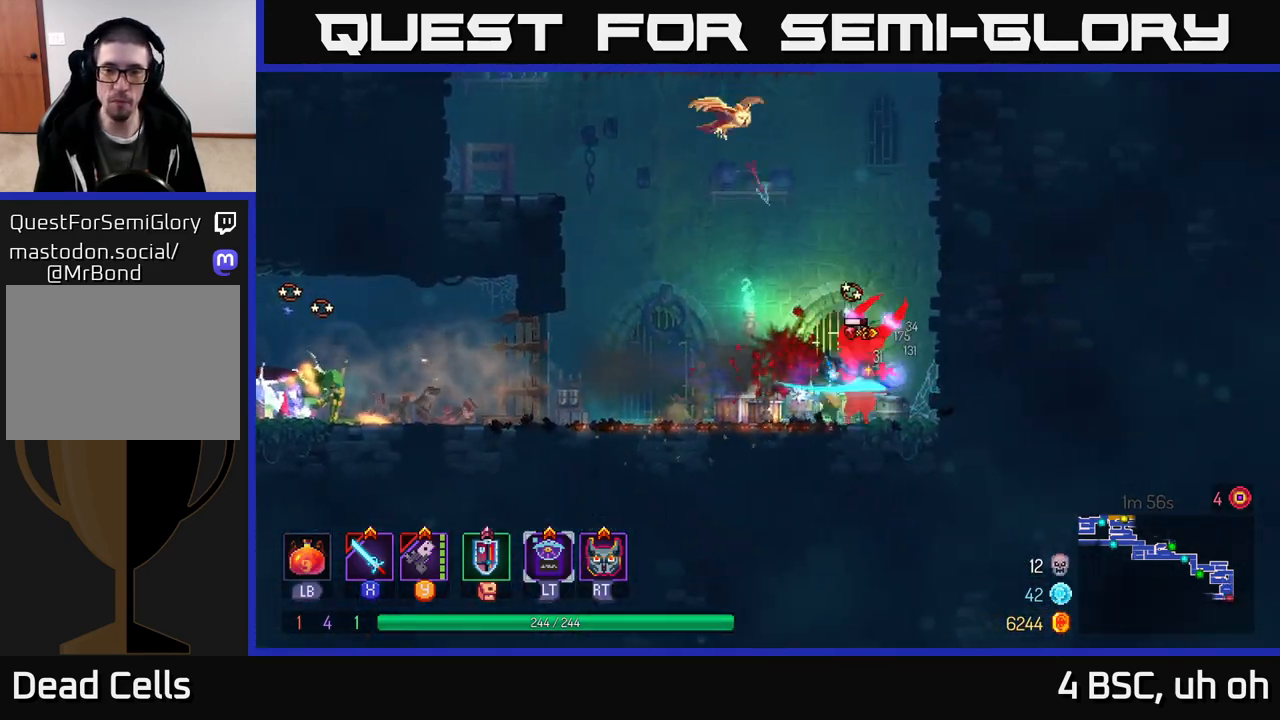
{"buttons": ["Y"], "left_stick": "left", "right_stick": "center", "events": [[67, "X", "up"], [67, "left_stick", "center"], [183, "left_stick", "left"], [450, "Y", "down"]]}
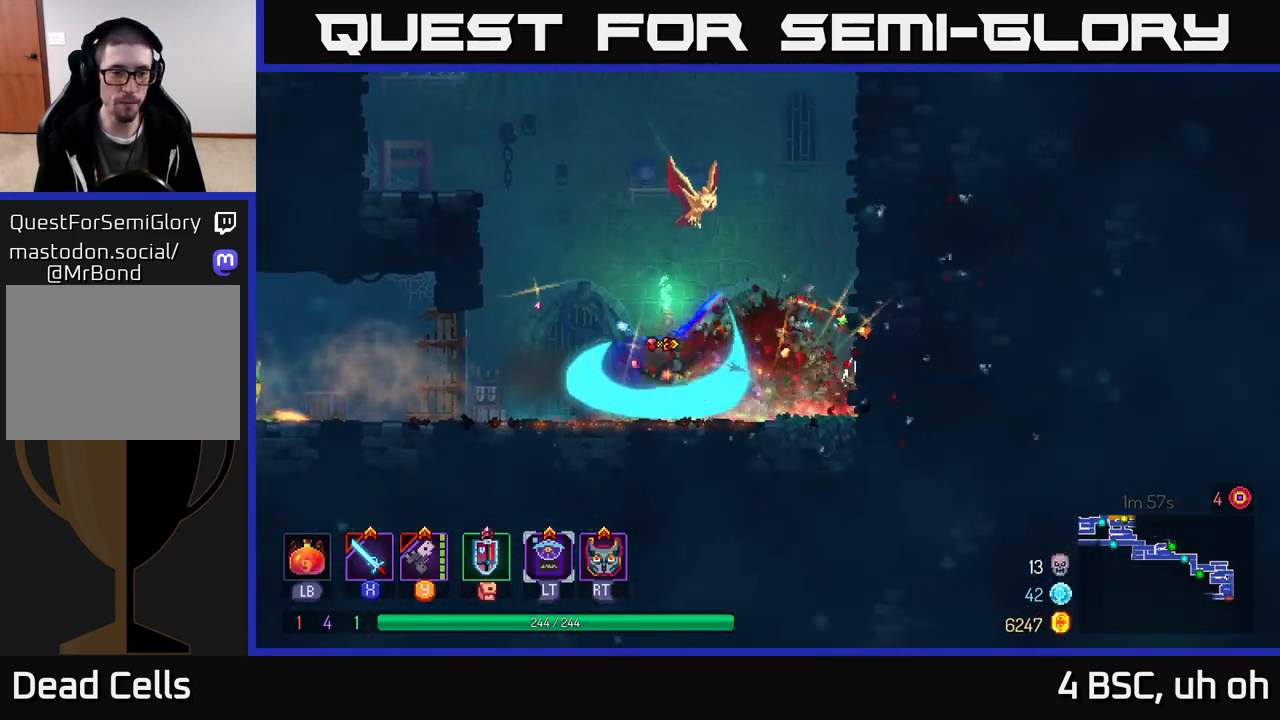
{"buttons": ["Y"], "left_stick": "left", "right_stick": "center", "events": [[33, "Y", "up"], [150, "Y", "down"], [200, "Y", "up"], [283, "Y", "down"], [367, "Y", "up"], [450, "Y", "down"]]}
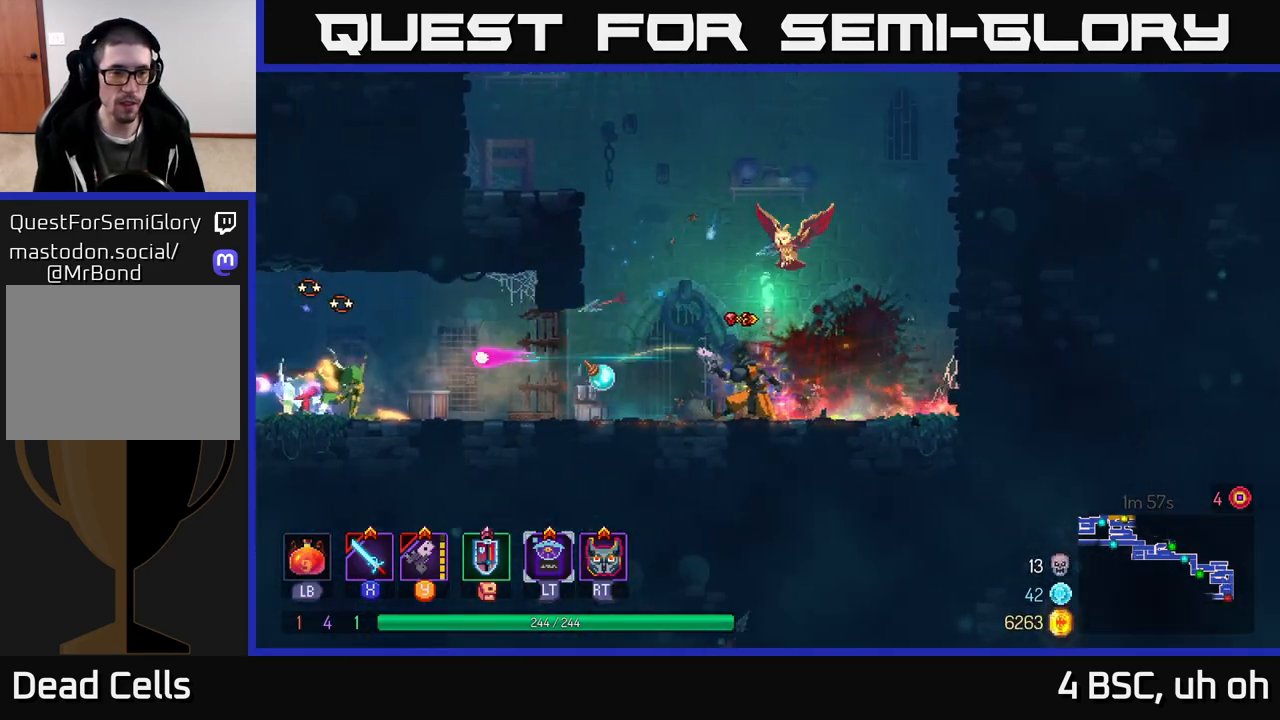
{"buttons": [], "left_stick": "left", "right_stick": "center", "events": [[33, "Y", "up"], [100, "Y", "down"], [183, "Y", "up"], [250, "Y", "down"], [350, "Y", "up"], [433, "Y", "down"], [500, "Y", "up"]]}
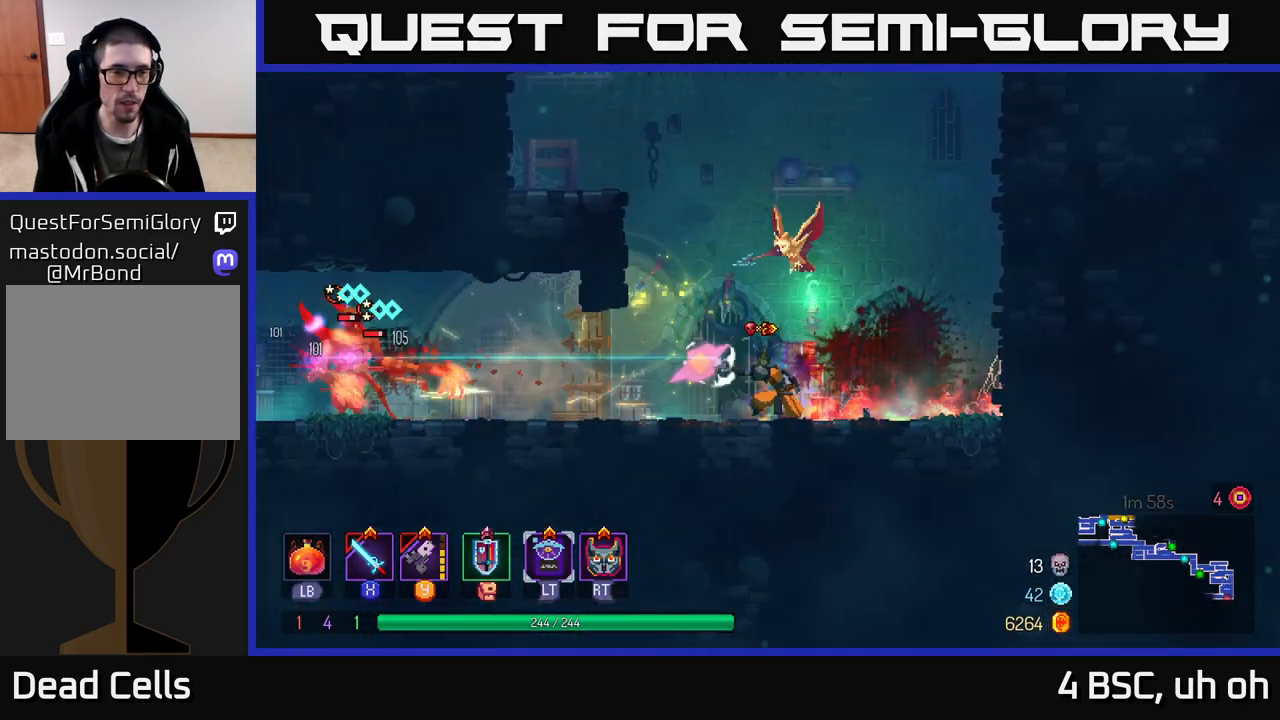
{"buttons": ["B"], "left_stick": "left", "right_stick": "center", "events": [[83, "Y", "down"], [167, "Y", "up"], [433, "B", "down"]]}
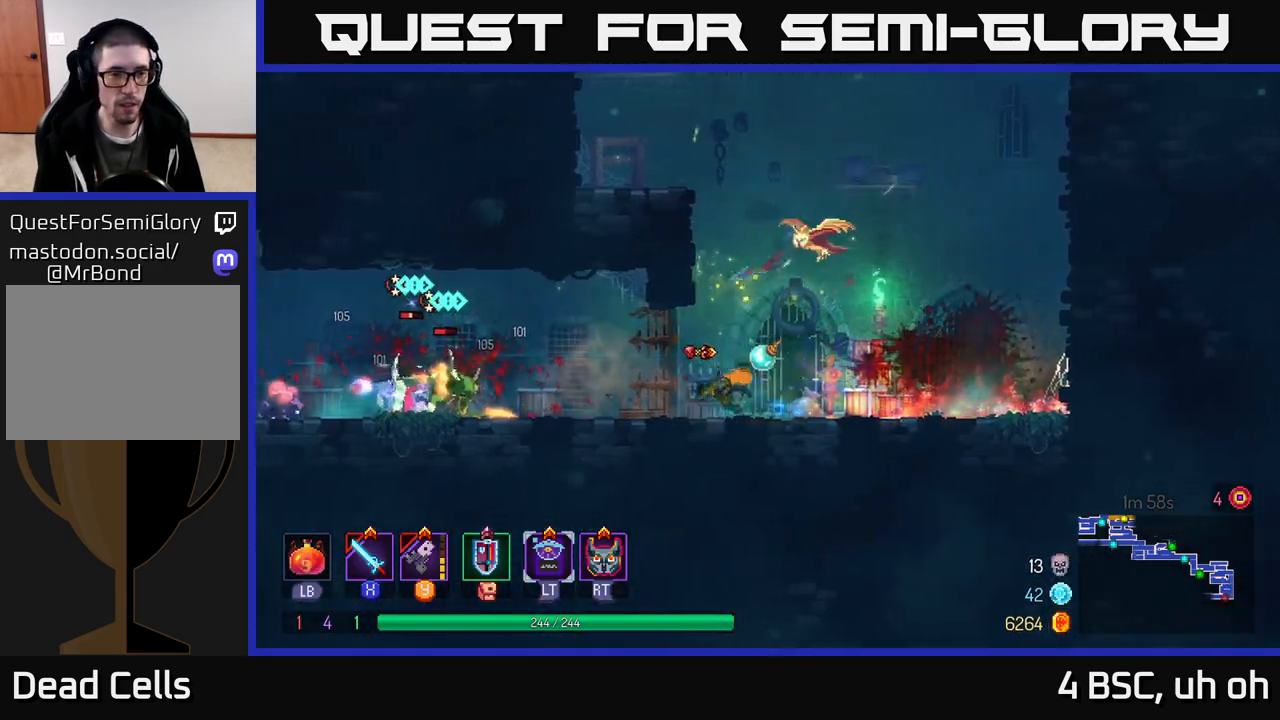
{"buttons": ["X"], "left_stick": "left", "right_stick": "center", "events": [[83, "B", "up"], [317, "X", "down"], [367, "X", "up"], [467, "X", "down"]]}
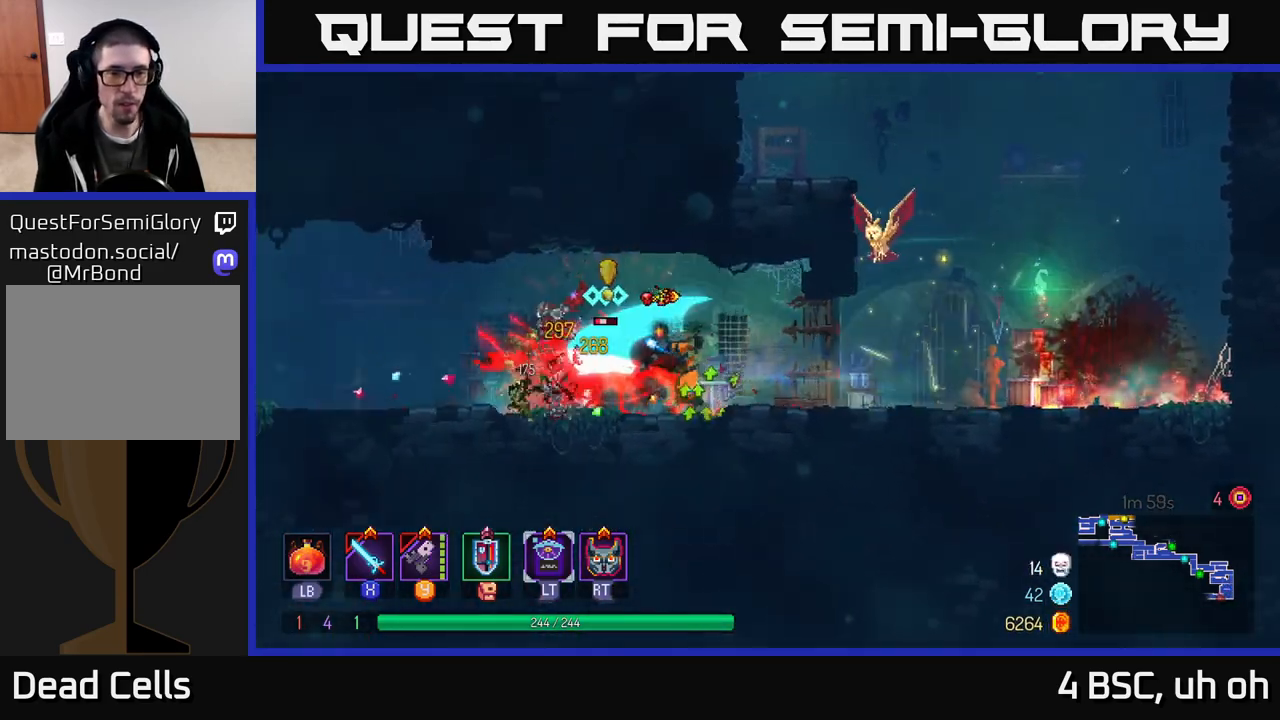
{"buttons": [], "left_stick": "left", "right_stick": "center", "events": [[17, "X", "up"], [83, "X", "down"], [150, "X", "up"], [217, "X", "down"], [300, "X", "up"], [367, "X", "down"], [467, "X", "up"]]}
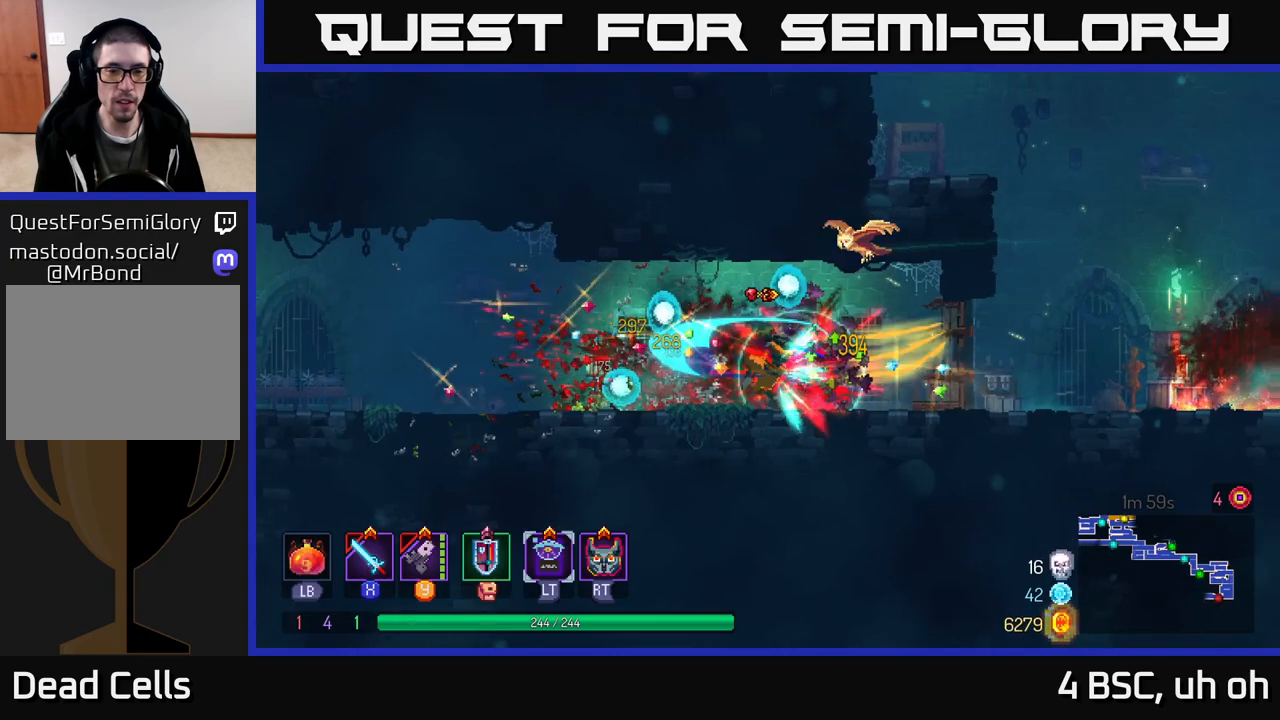
{"buttons": [], "left_stick": "left", "right_stick": "center", "events": [[33, "X", "down"], [117, "X", "up"], [250, "B", "down"], [350, "B", "up"]]}
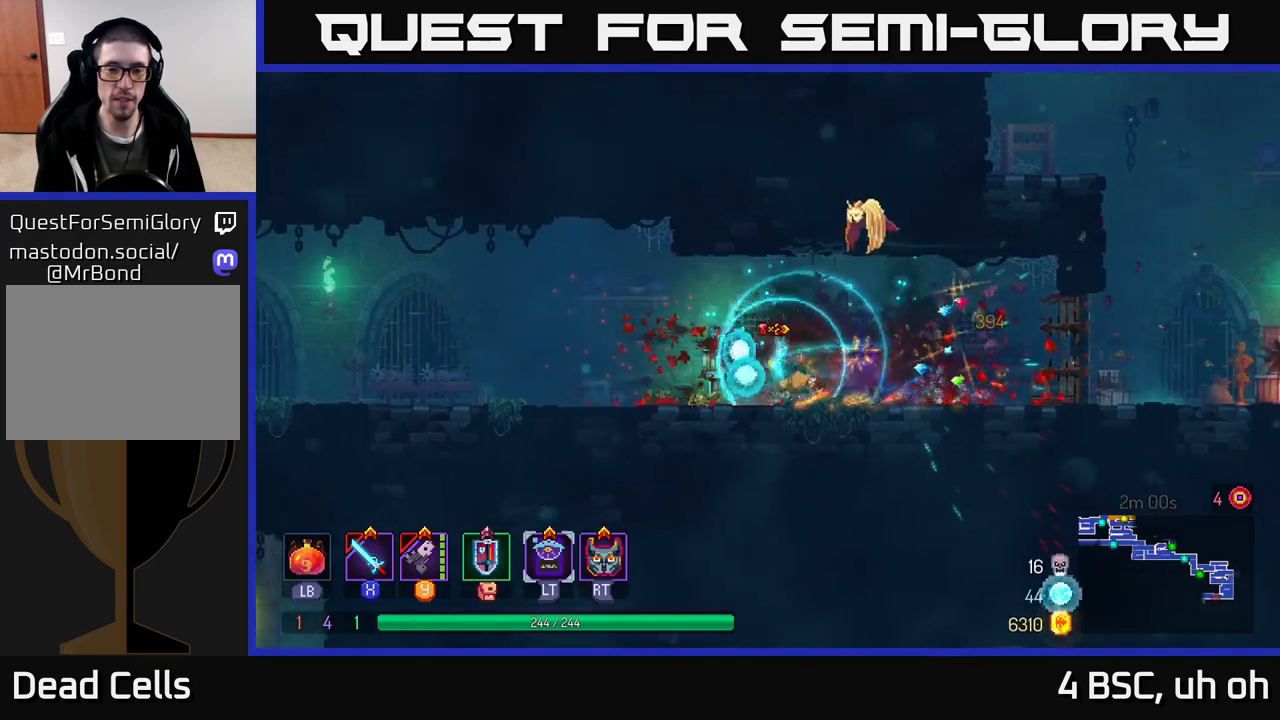
{"buttons": [], "left_stick": "left", "right_stick": "center", "events": []}
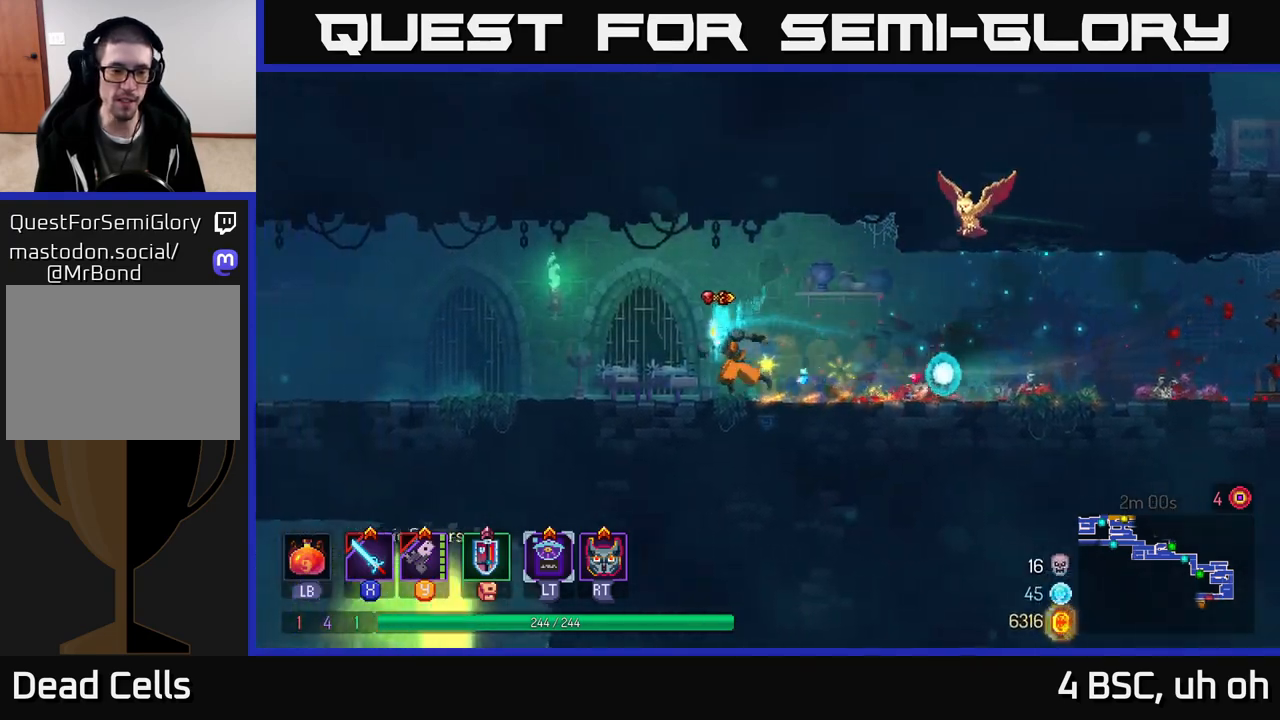
{"buttons": [], "left_stick": "left", "right_stick": "center", "events": []}
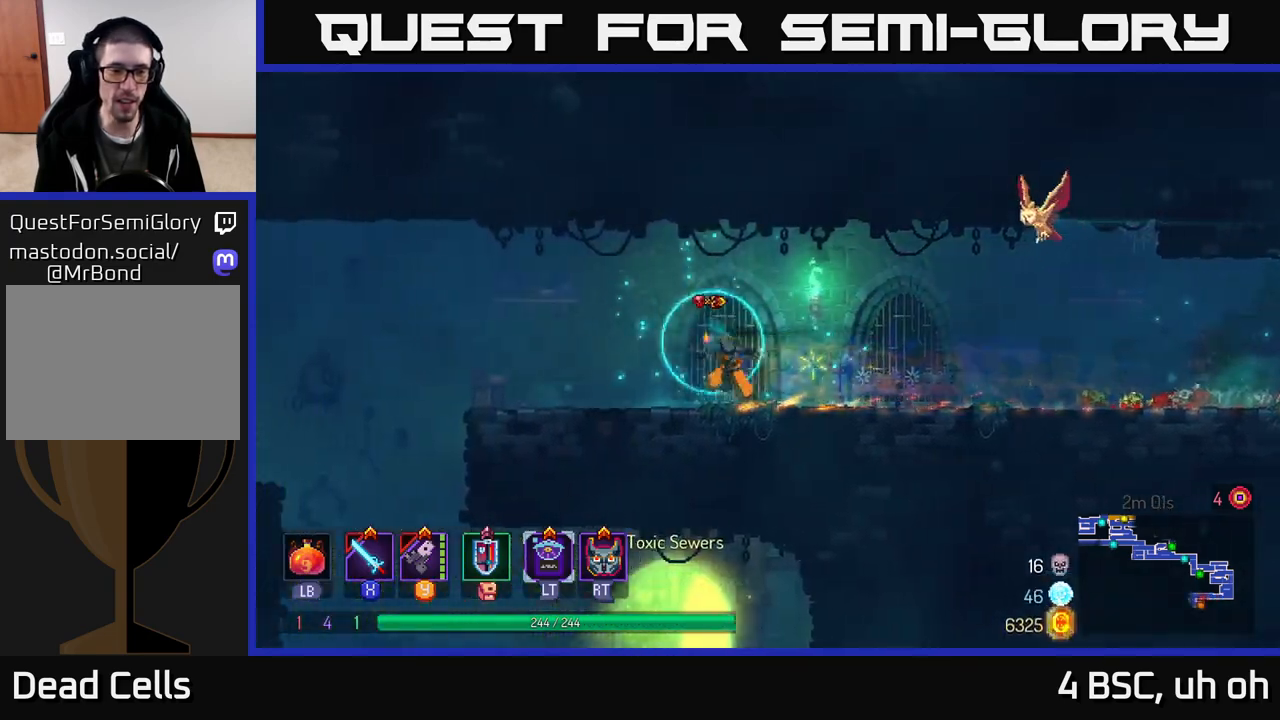
{"buttons": [], "left_stick": "left", "right_stick": "center", "events": [[33, "B", "down"], [183, "B", "up"]]}
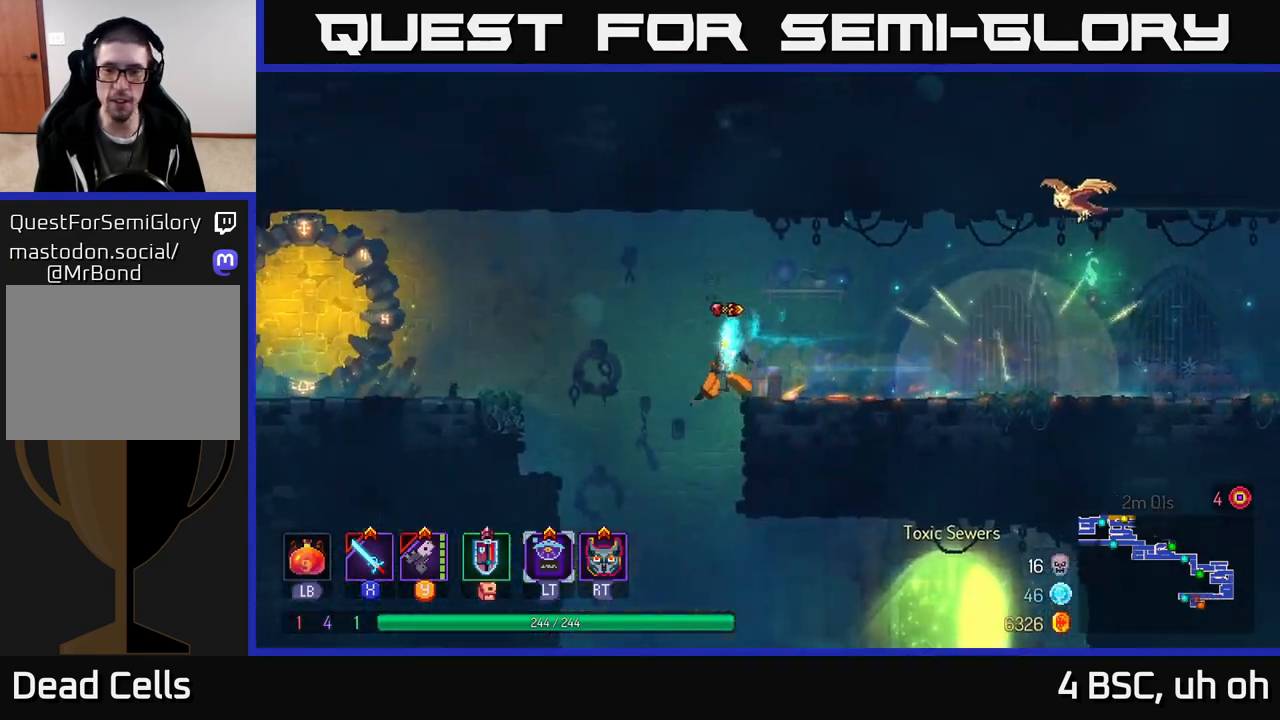
{"buttons": [], "left_stick": "right", "right_stick": "center", "events": [[117, "left_stick", "center"], [183, "left_stick", "right"]]}
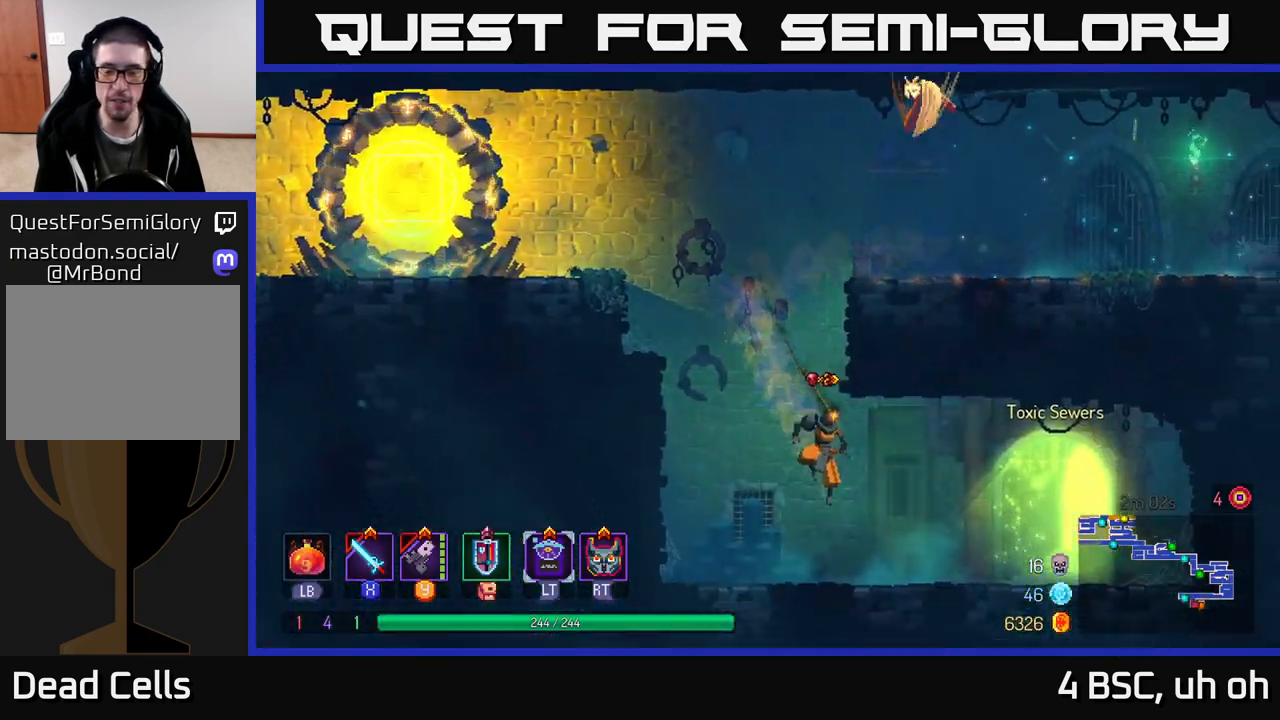
{"buttons": ["A"], "left_stick": "left", "right_stick": "center", "events": [[33, "left_stick", "left"], [217, "A", "down"], [350, "A", "up"], [467, "A", "down"]]}
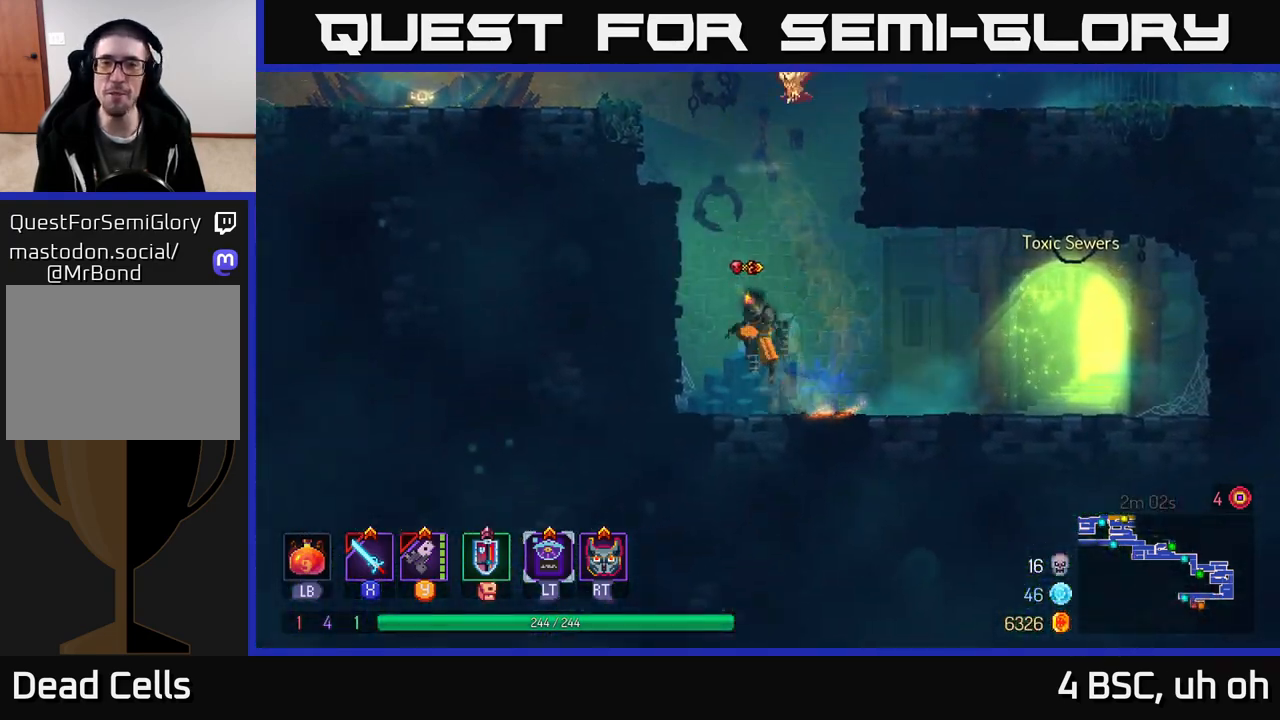
{"buttons": [], "left_stick": "left", "right_stick": "center", "events": [[117, "A", "up"], [183, "A", "down"], [350, "A", "up"]]}
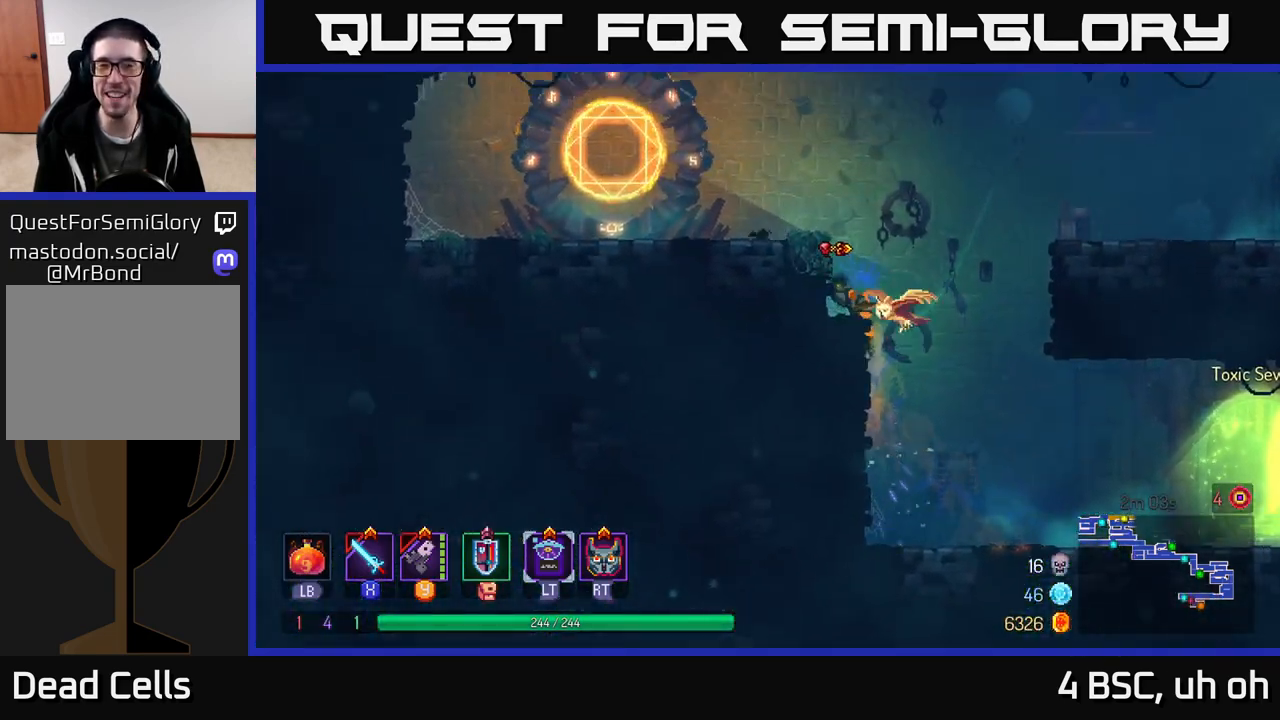
{"buttons": [], "left_stick": "left", "right_stick": "center", "events": [[117, "A", "down"], [283, "A", "up"]]}
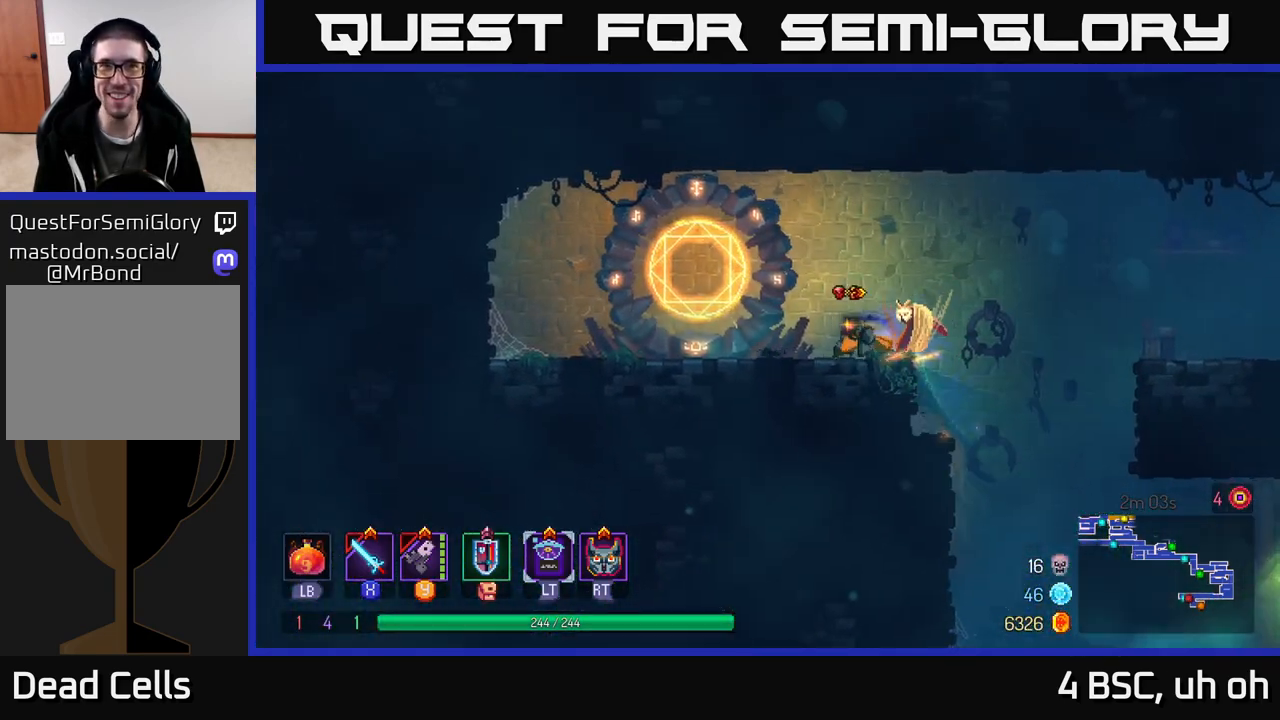
{"buttons": [], "left_stick": "center", "right_stick": "center", "events": [[67, "B", "down"], [150, "B", "up"], [283, "R1", "down"], [317, "left_stick", "center"], [350, "R1", "up"]]}
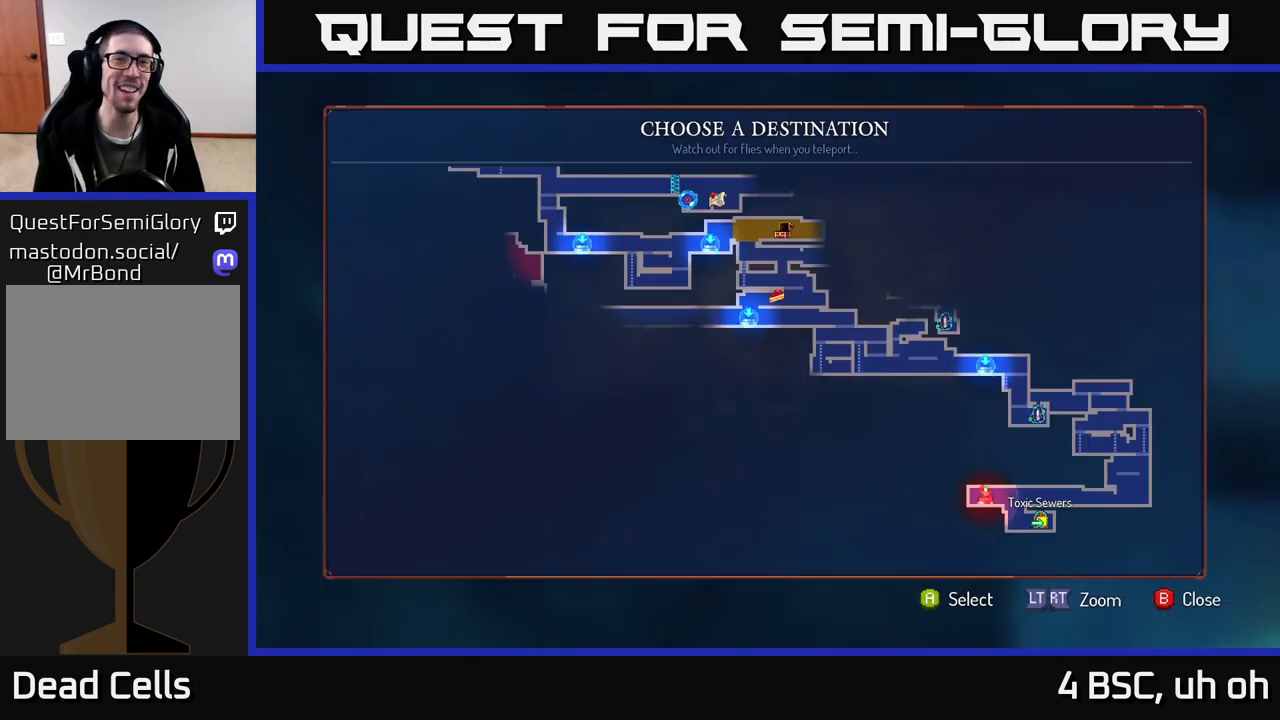
{"buttons": [], "left_stick": "up", "right_stick": "center", "events": [[433, "left_stick", "up"]]}
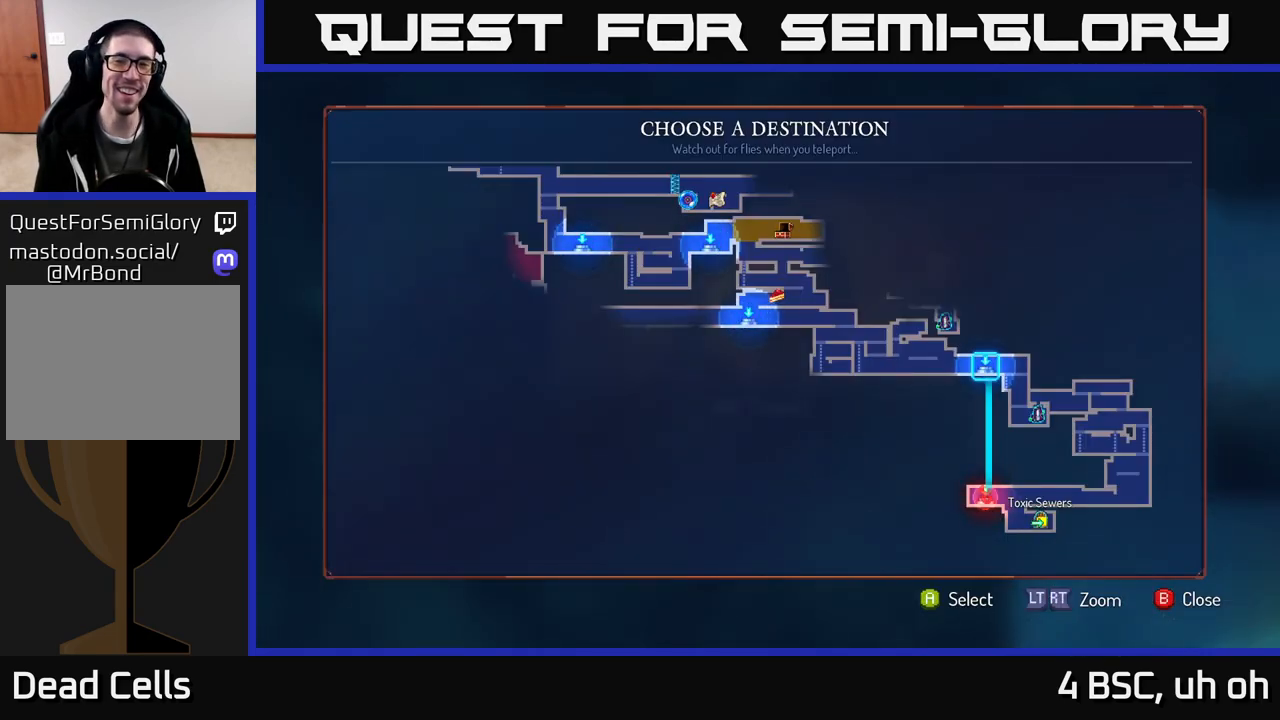
{"buttons": [], "left_stick": "center", "right_stick": "center", "events": [[83, "left_stick", "center"], [350, "left_stick", "up"], [433, "left_stick", "center"]]}
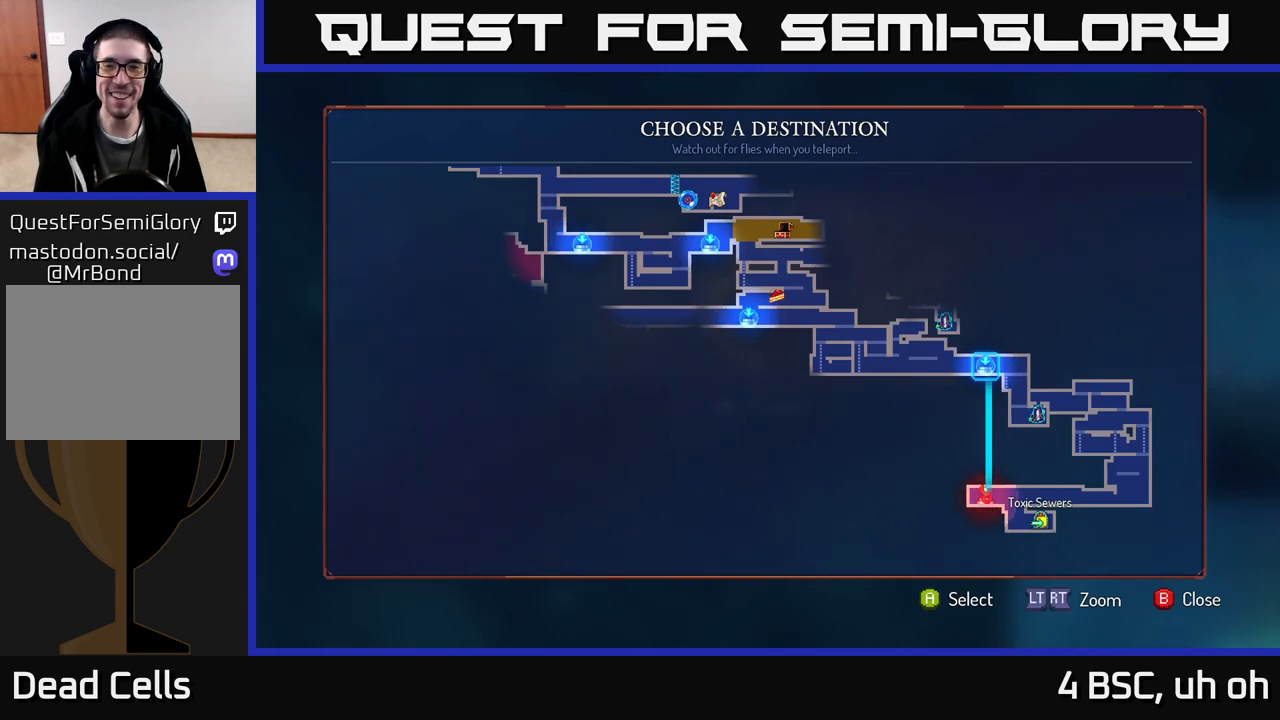
{"buttons": [], "left_stick": "center", "right_stick": "center", "events": [[267, "left_stick", "left"], [433, "left_stick", "center"]]}
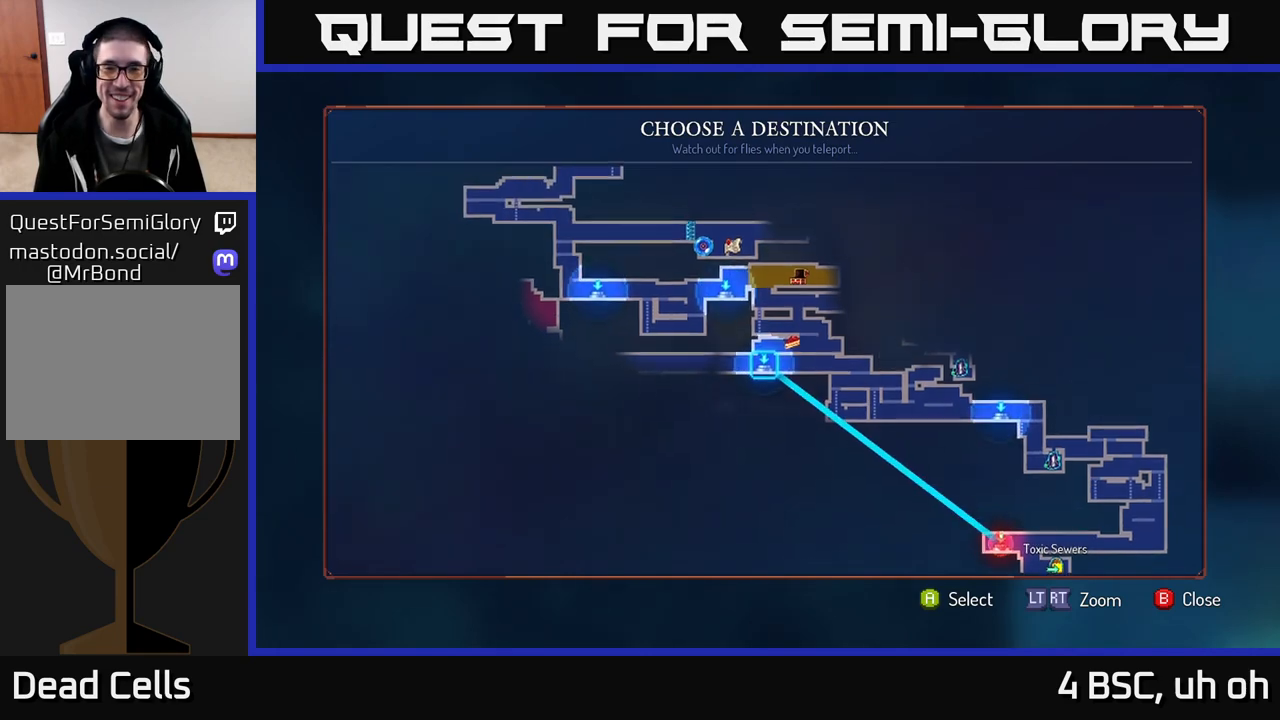
{"buttons": [], "left_stick": "center", "right_stick": "center", "events": [[267, "A", "down"], [333, "A", "up"]]}
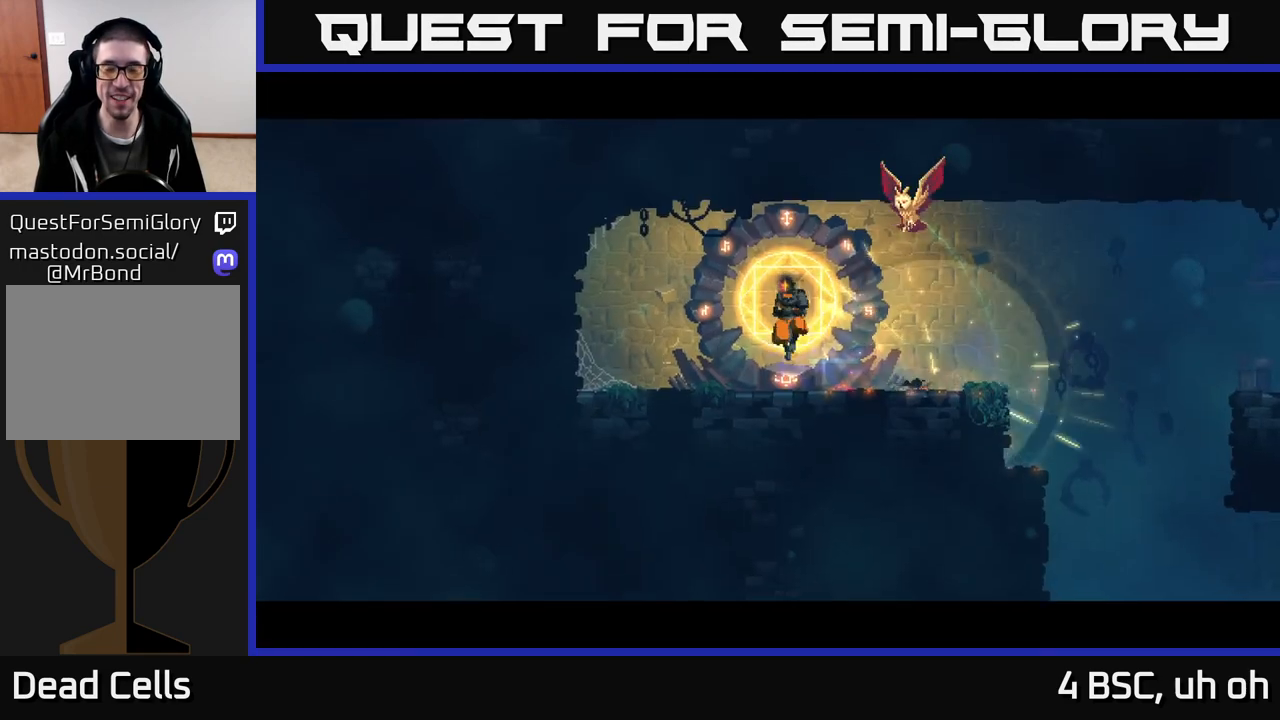
{"buttons": [], "left_stick": "center", "right_stick": "center", "events": []}